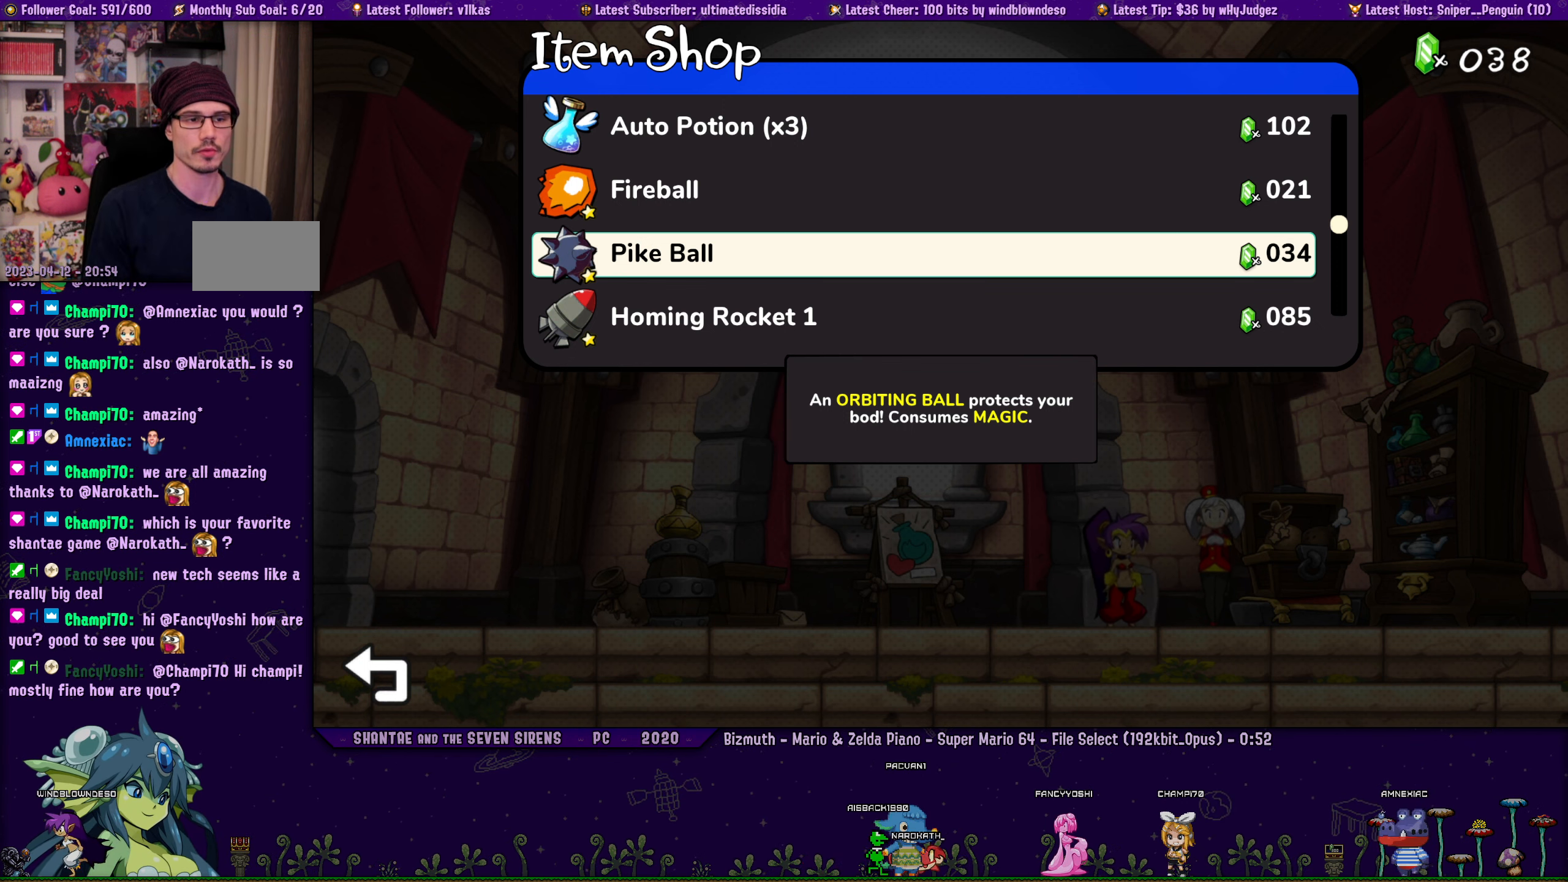
Gameplay with a controller (PlayStation layout); each line is a JSON object with the inputs held at the frame after it. "events" lists button and stick changes between this image and that frame as [ms after this image, input, new state], when the widget could be followed in between. Not read: L2 R2 TOUCHPAD.
{"buttons": [], "left_stick": "center", "right_stick": "center", "events": [[67, "CROSS", "down"], [167, "CROSS", "up"]]}
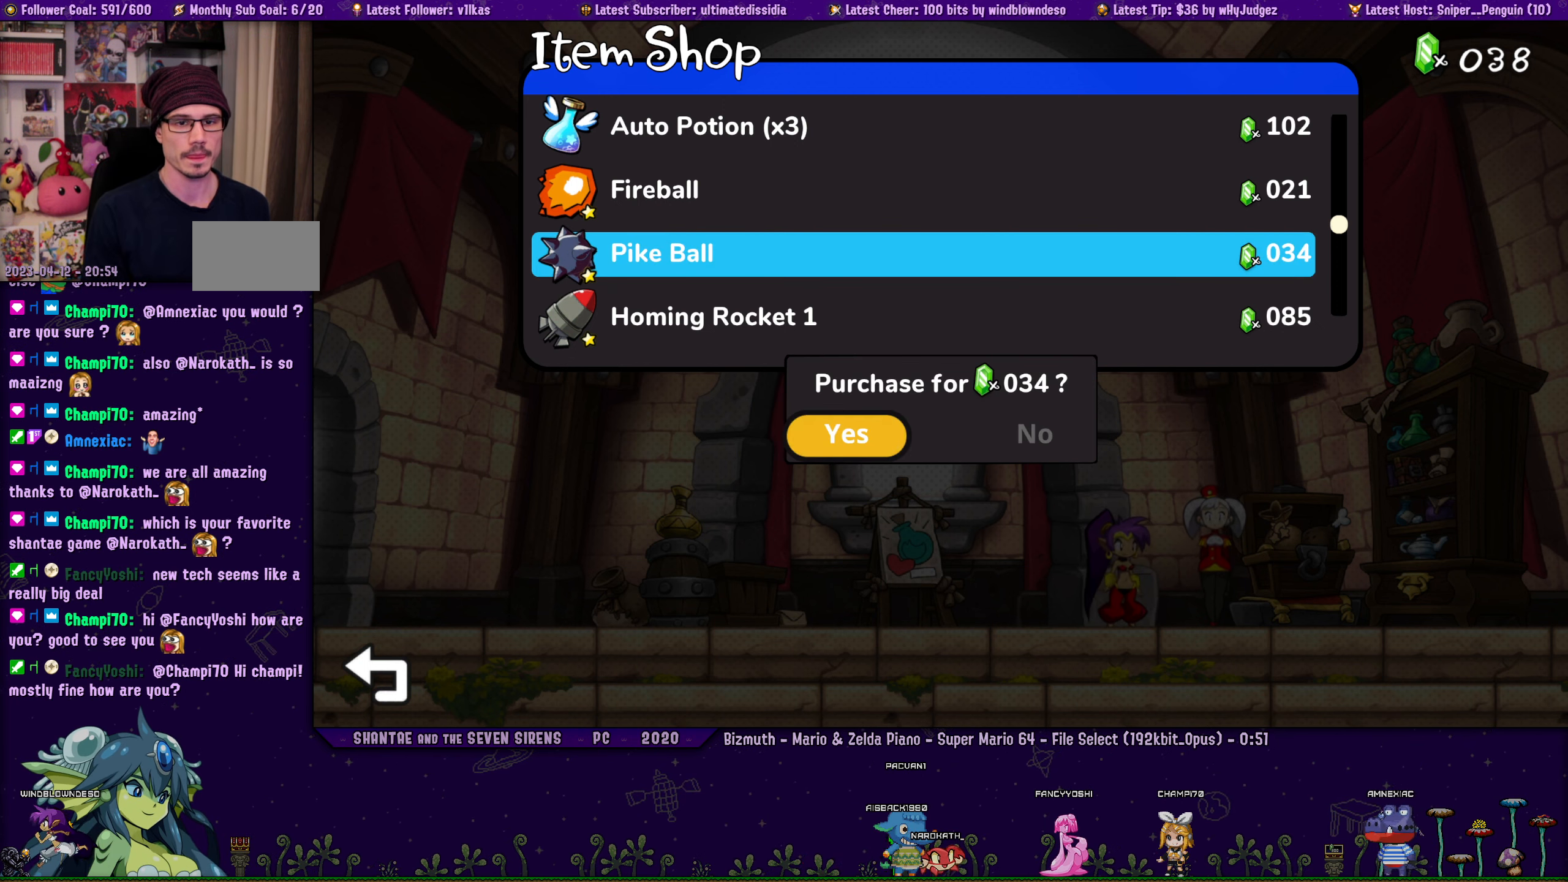
{"buttons": [], "left_stick": "center", "right_stick": "center", "events": [[150, "CROSS", "down"], [233, "CROSS", "up"]]}
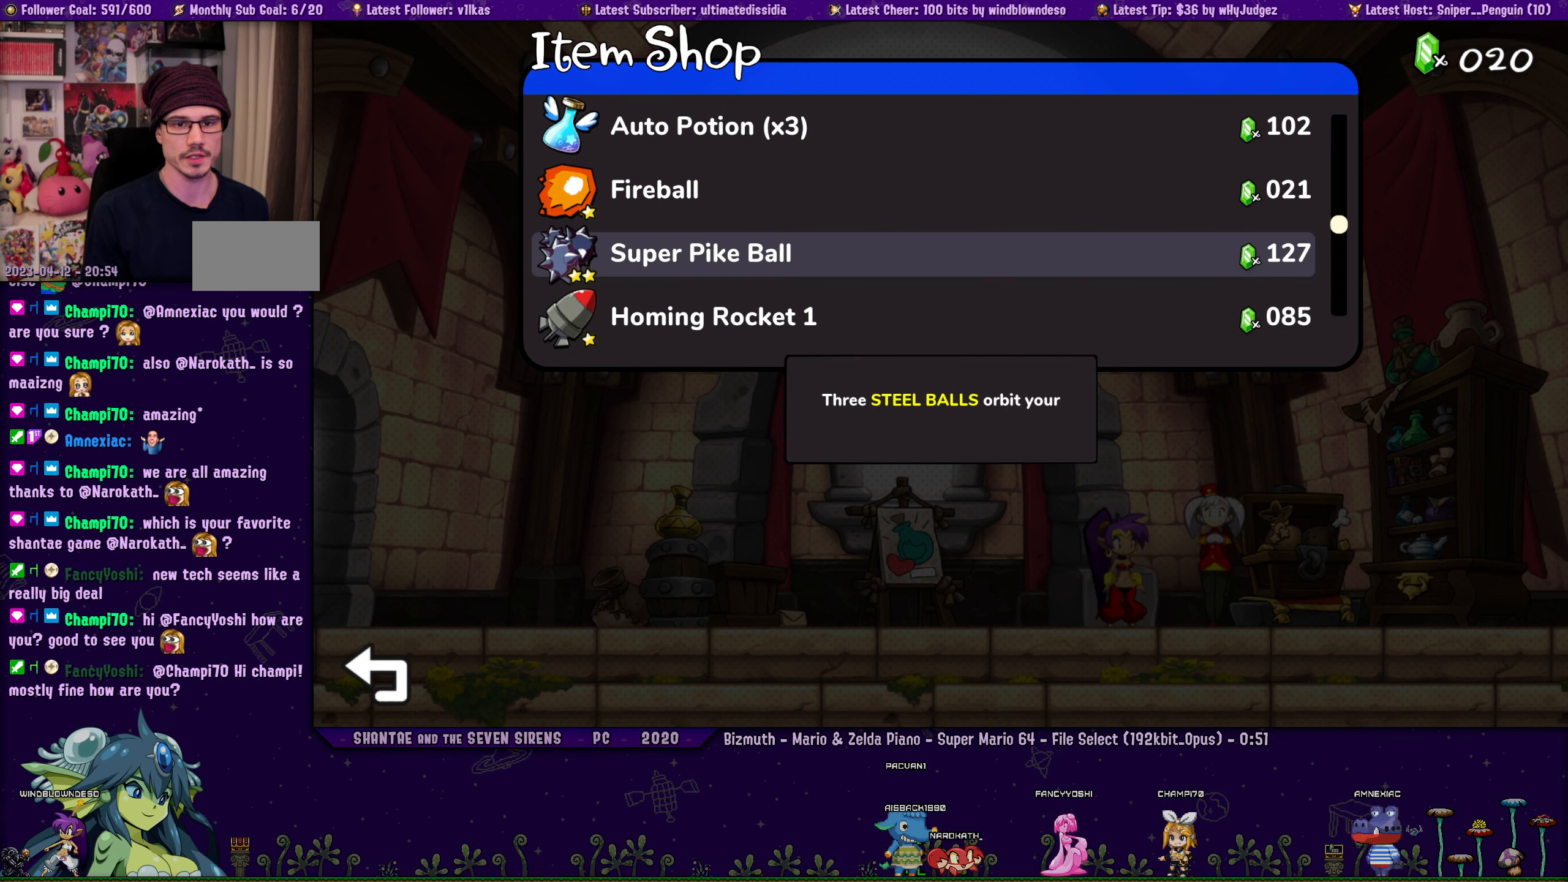
{"buttons": [], "left_stick": "center", "right_stick": "center", "events": [[83, "CIRCLE", "down"], [217, "CIRCLE", "up"]]}
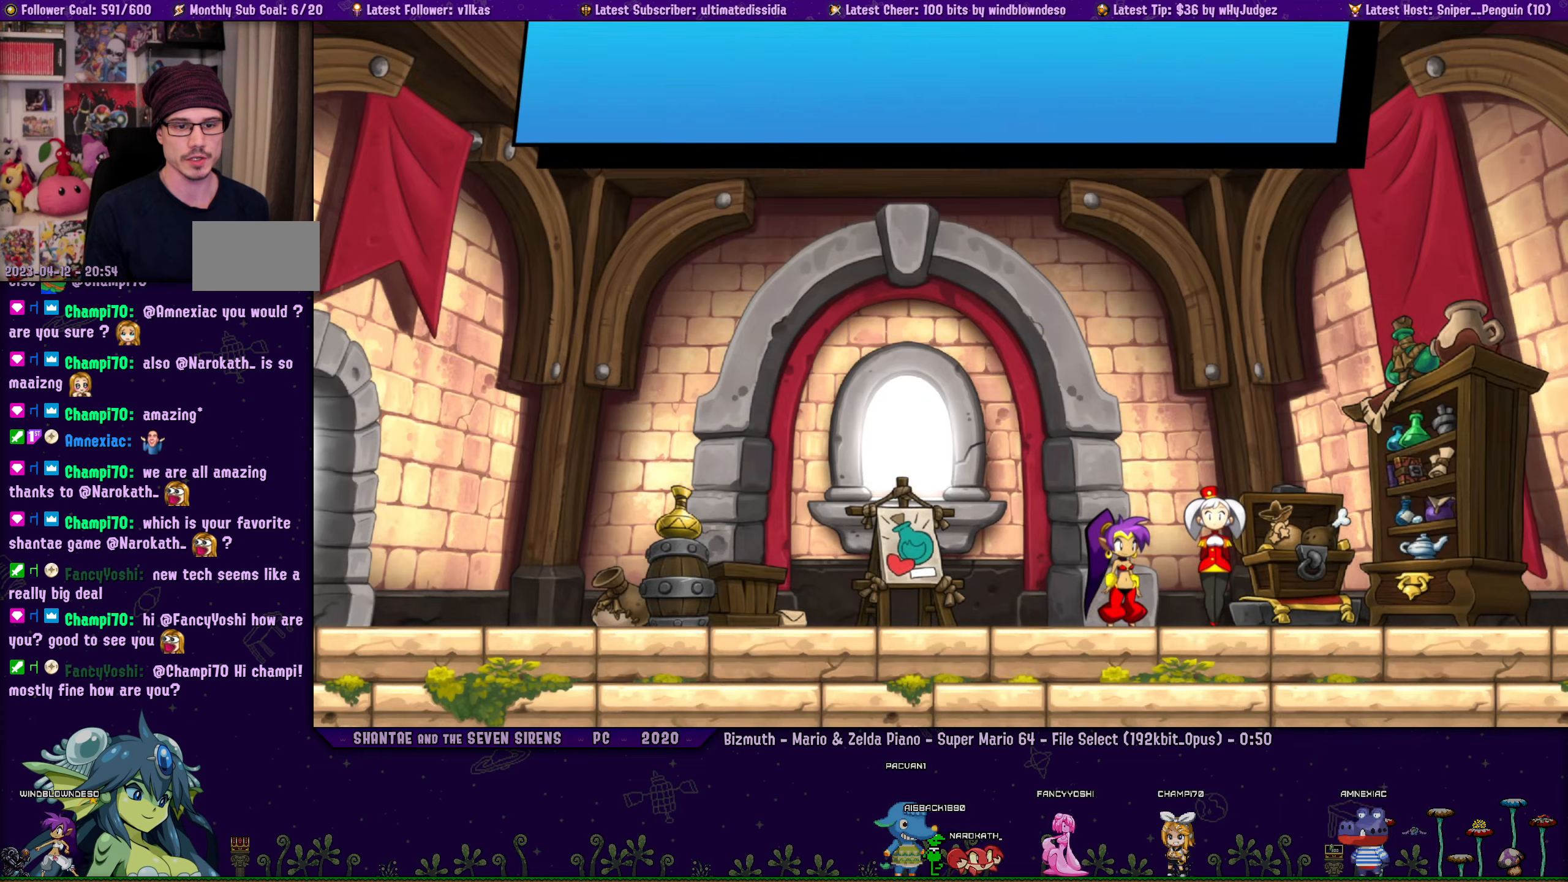
{"buttons": ["DPAD_LEFT"], "left_stick": "center", "right_stick": "center", "events": [[100, "DPAD_LEFT", "down"], [217, "CIRCLE", "down"], [334, "CIRCLE", "up"]]}
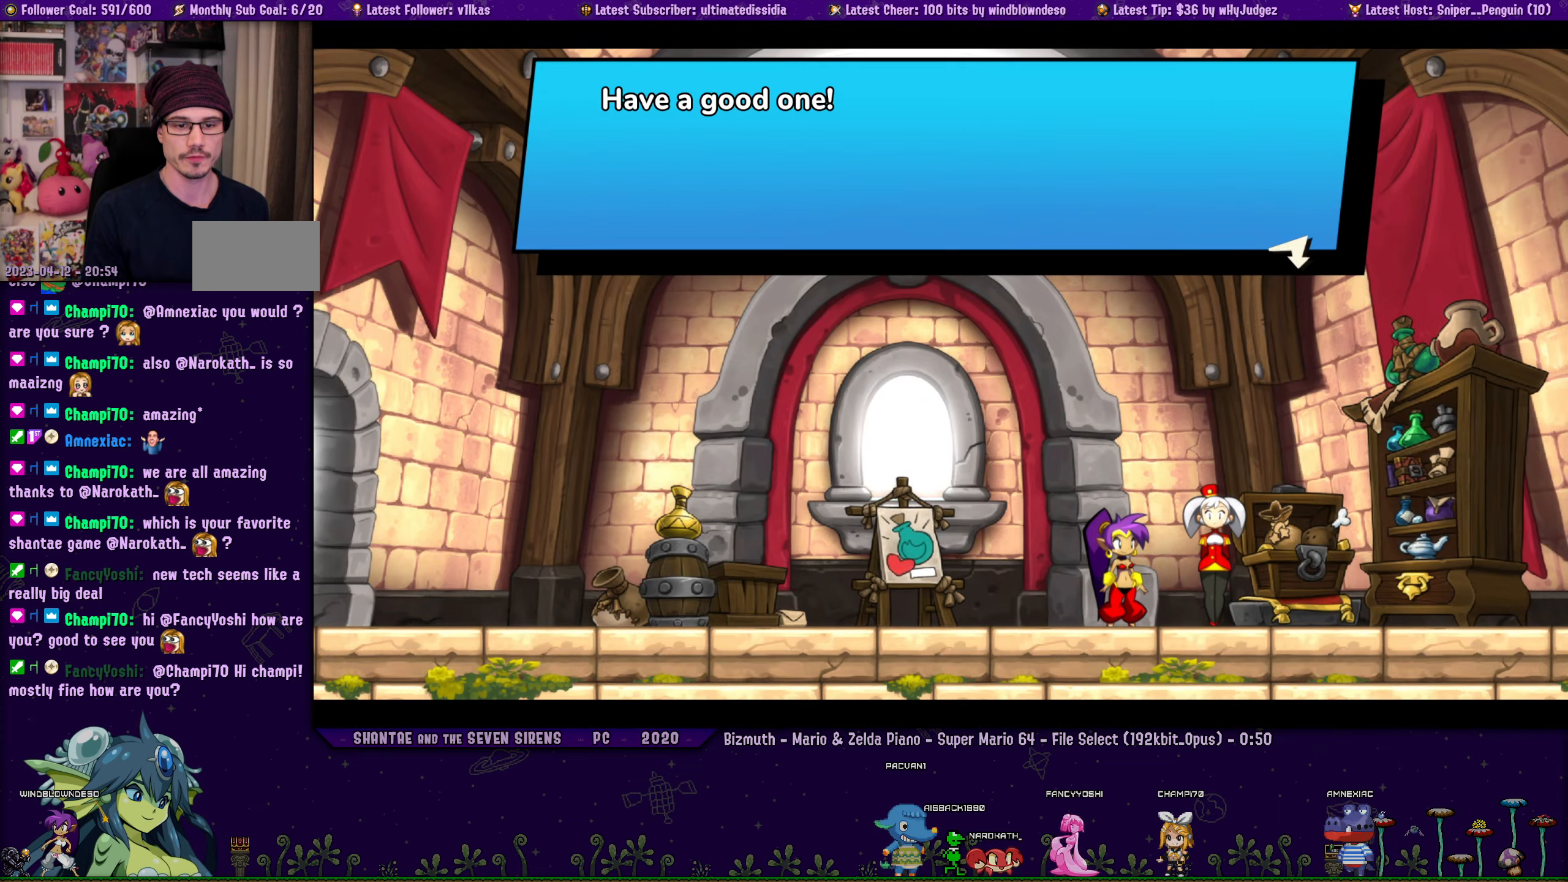
{"buttons": ["DPAD_LEFT"], "left_stick": "center", "right_stick": "center", "events": []}
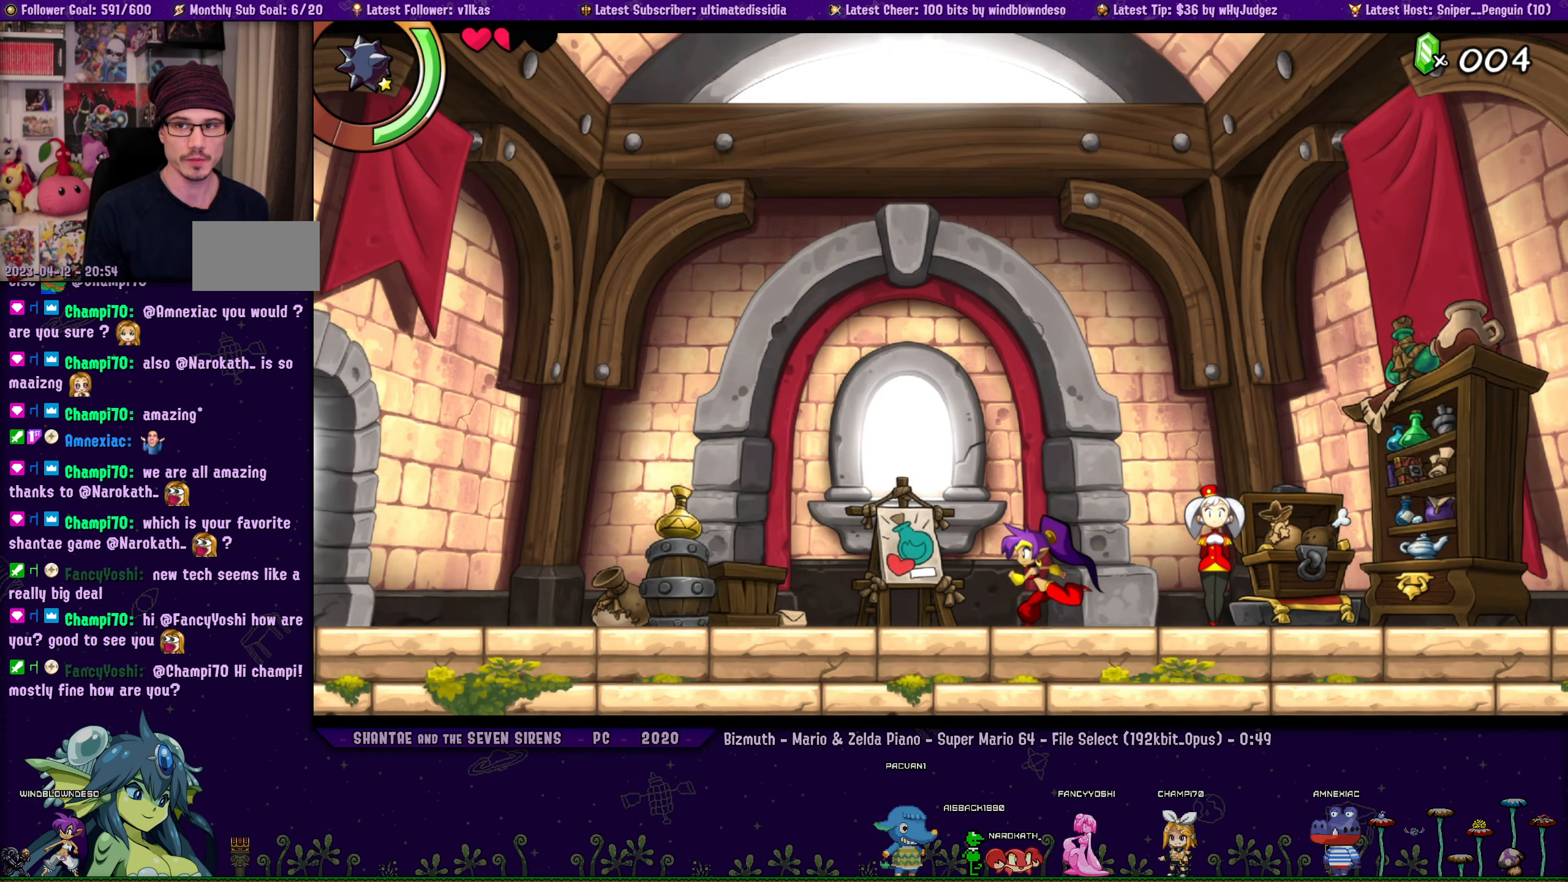
{"buttons": [], "left_stick": "center", "right_stick": "center", "events": [[284, "DPAD_LEFT", "up"]]}
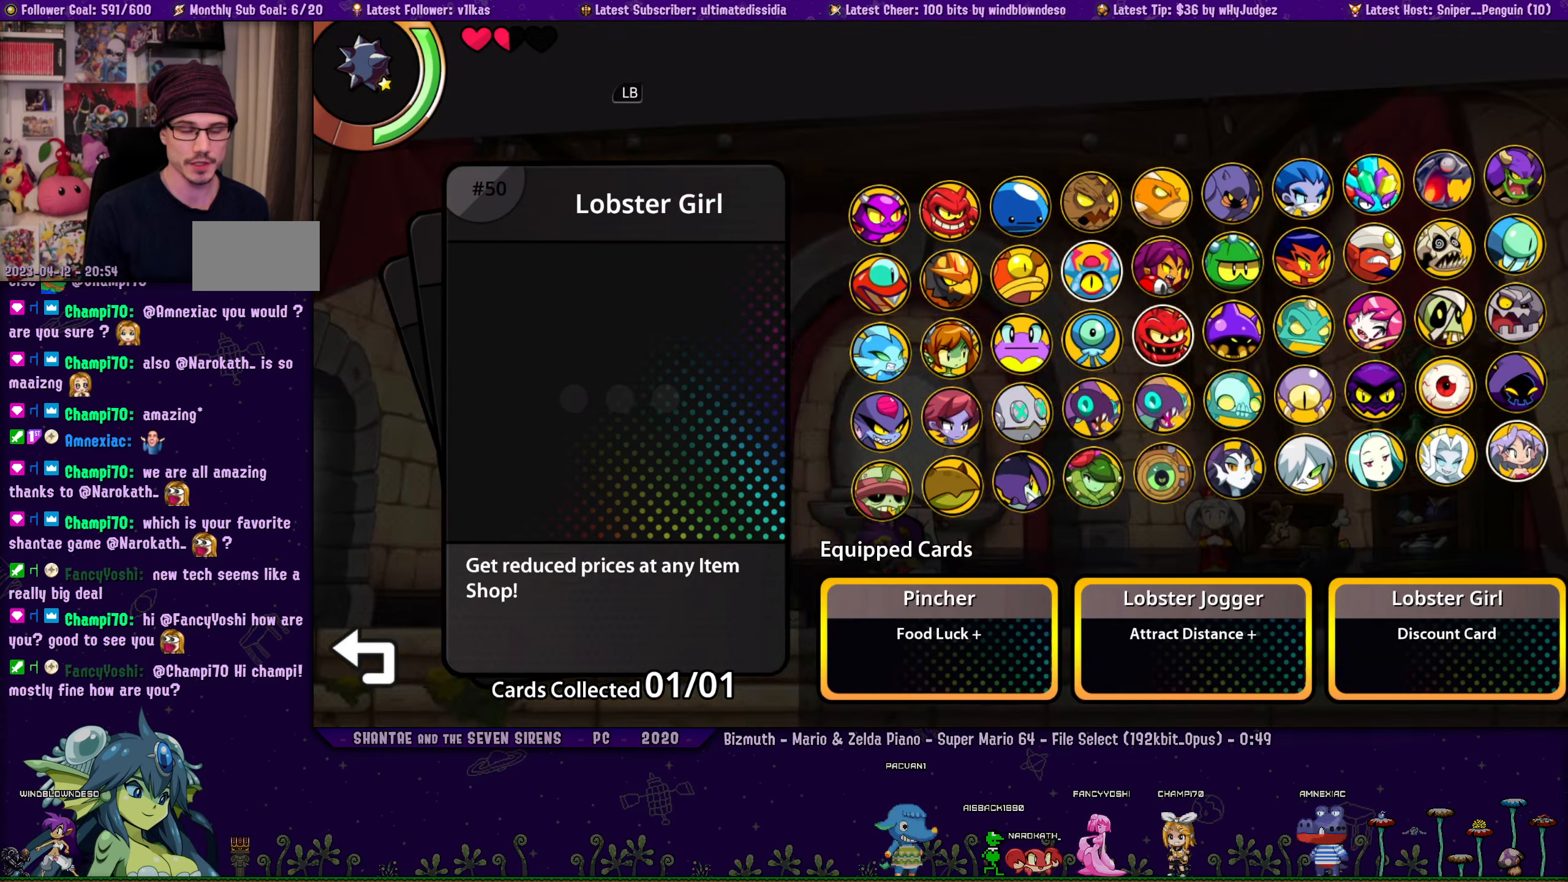
{"buttons": [], "left_stick": "center", "right_stick": "center", "events": []}
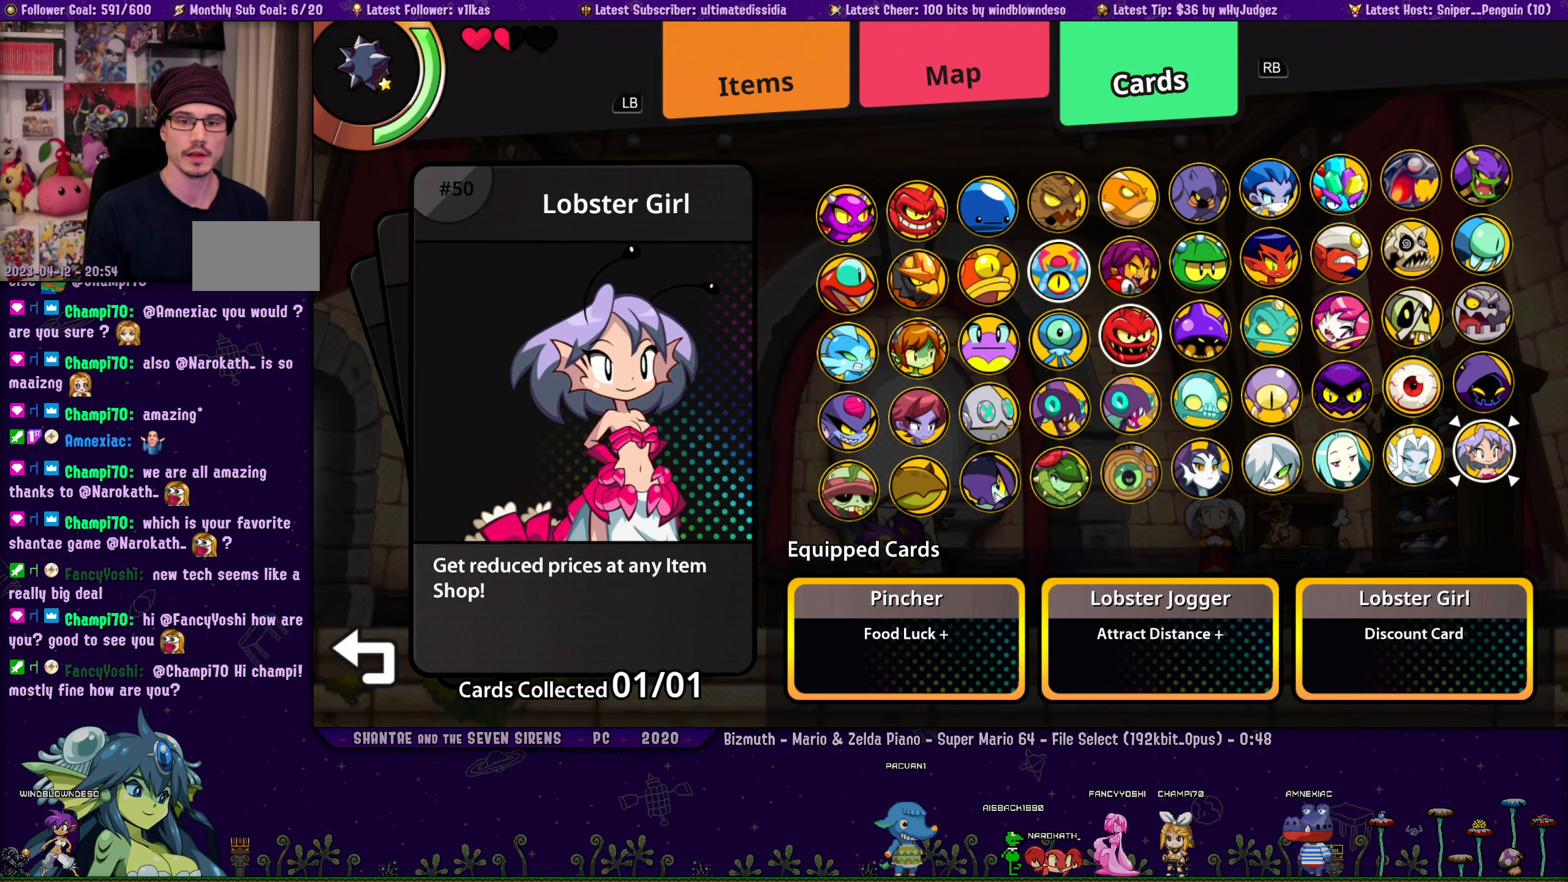
{"buttons": ["DPAD_UP"], "left_stick": "center", "right_stick": "center", "events": [[317, "CROSS", "down"], [434, "CROSS", "up"], [500, "DPAD_UP", "down"]]}
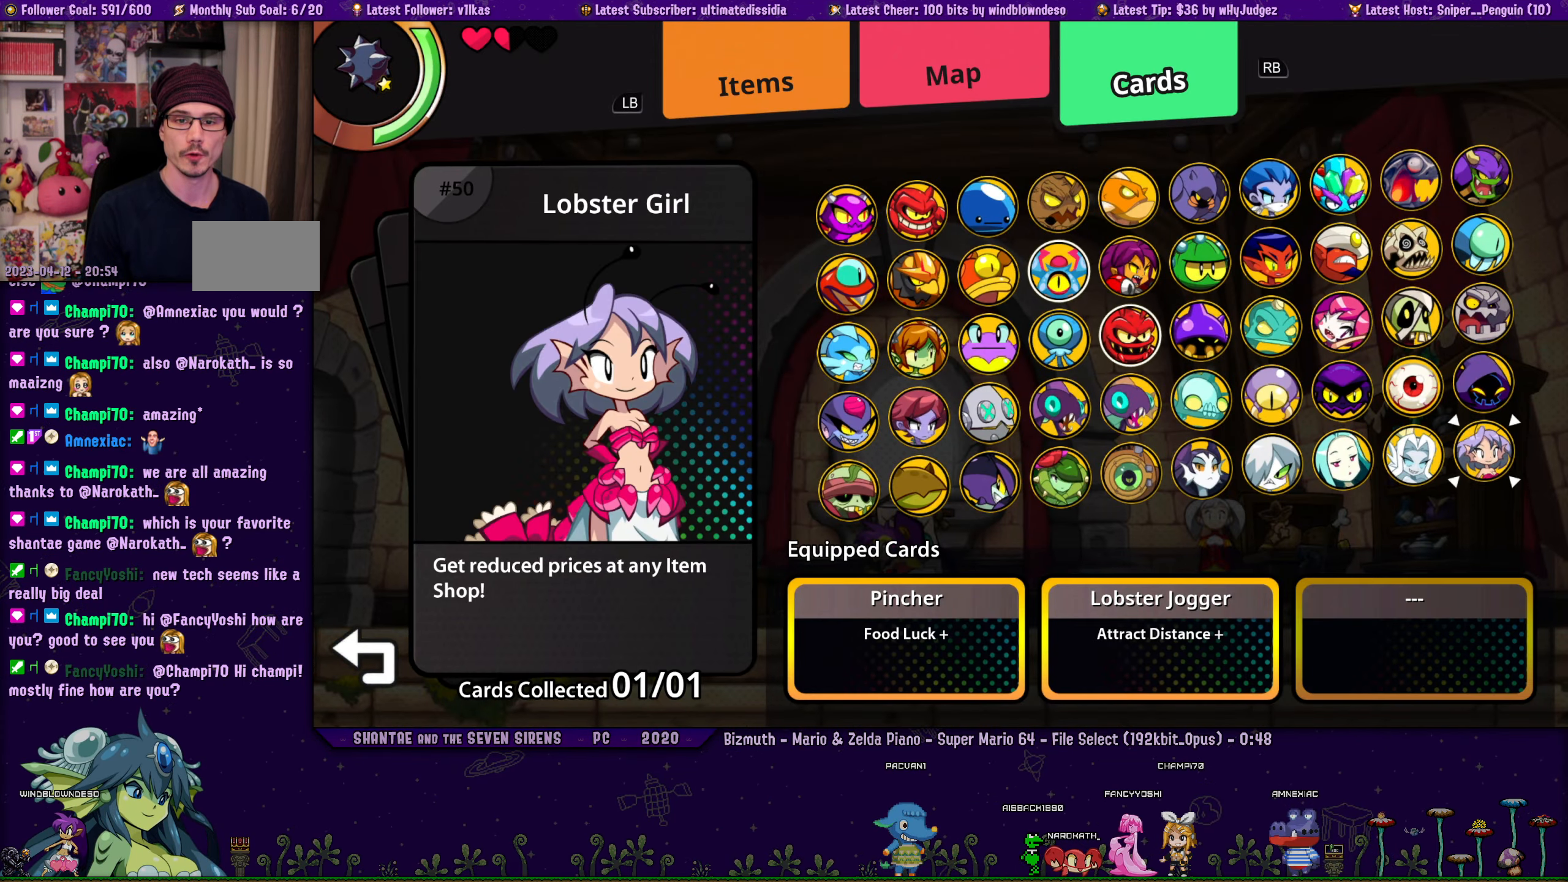
{"buttons": [], "left_stick": "center", "right_stick": "center", "events": [[84, "DPAD_UP", "up"], [167, "DPAD_UP", "down"], [234, "DPAD_UP", "up"], [317, "CROSS", "down"], [434, "CROSS", "up"]]}
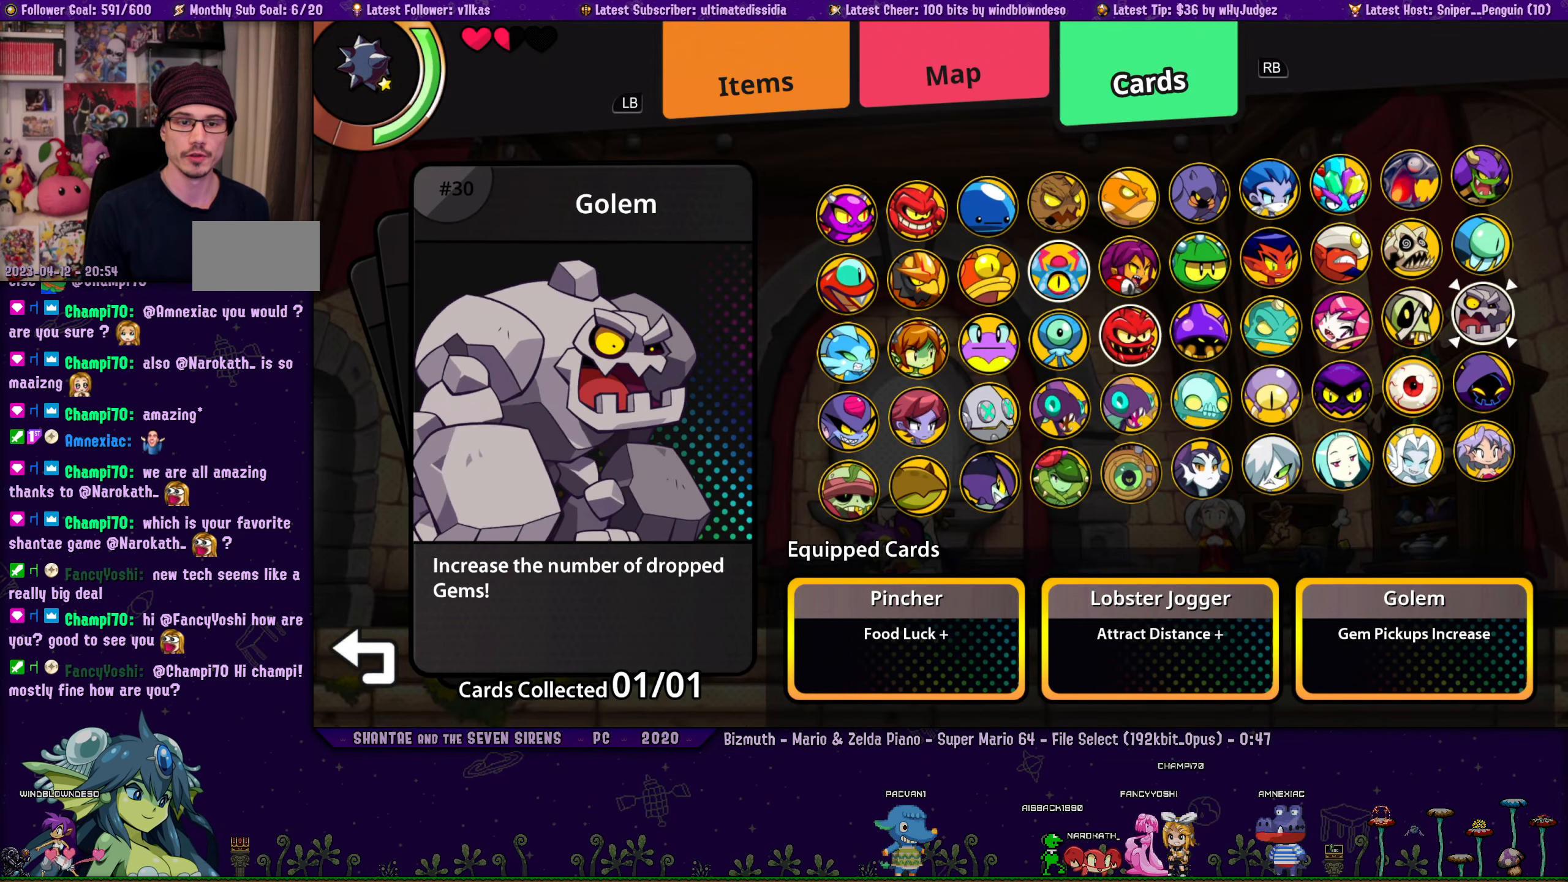
{"buttons": [], "left_stick": "center", "right_stick": "center", "events": []}
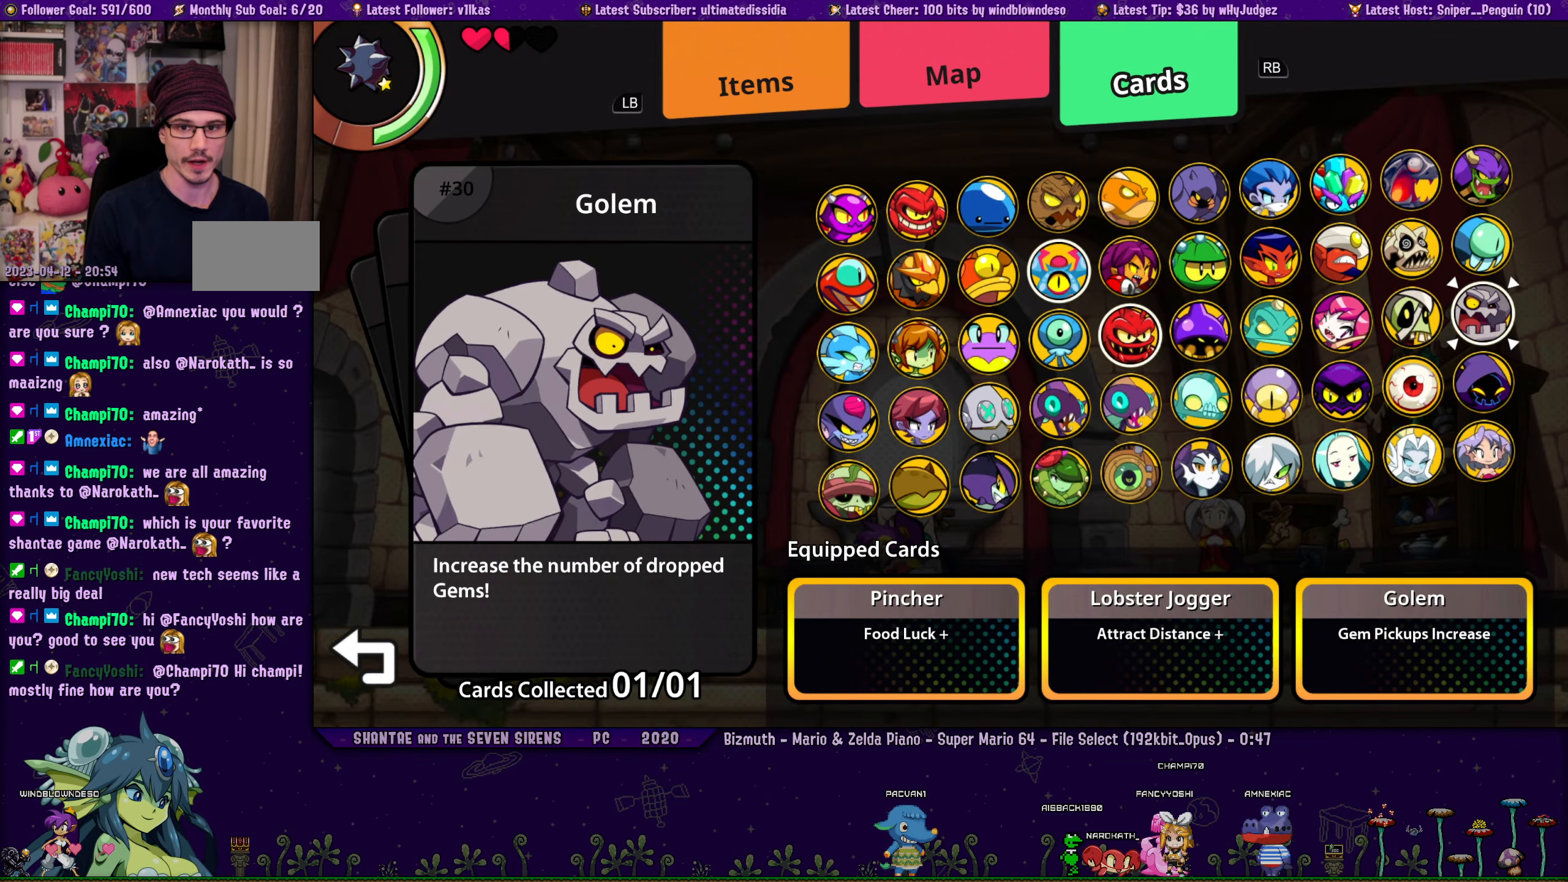
{"buttons": ["DPAD_LEFT"], "left_stick": "center", "right_stick": "center", "events": [[217, "DPAD_LEFT", "down"]]}
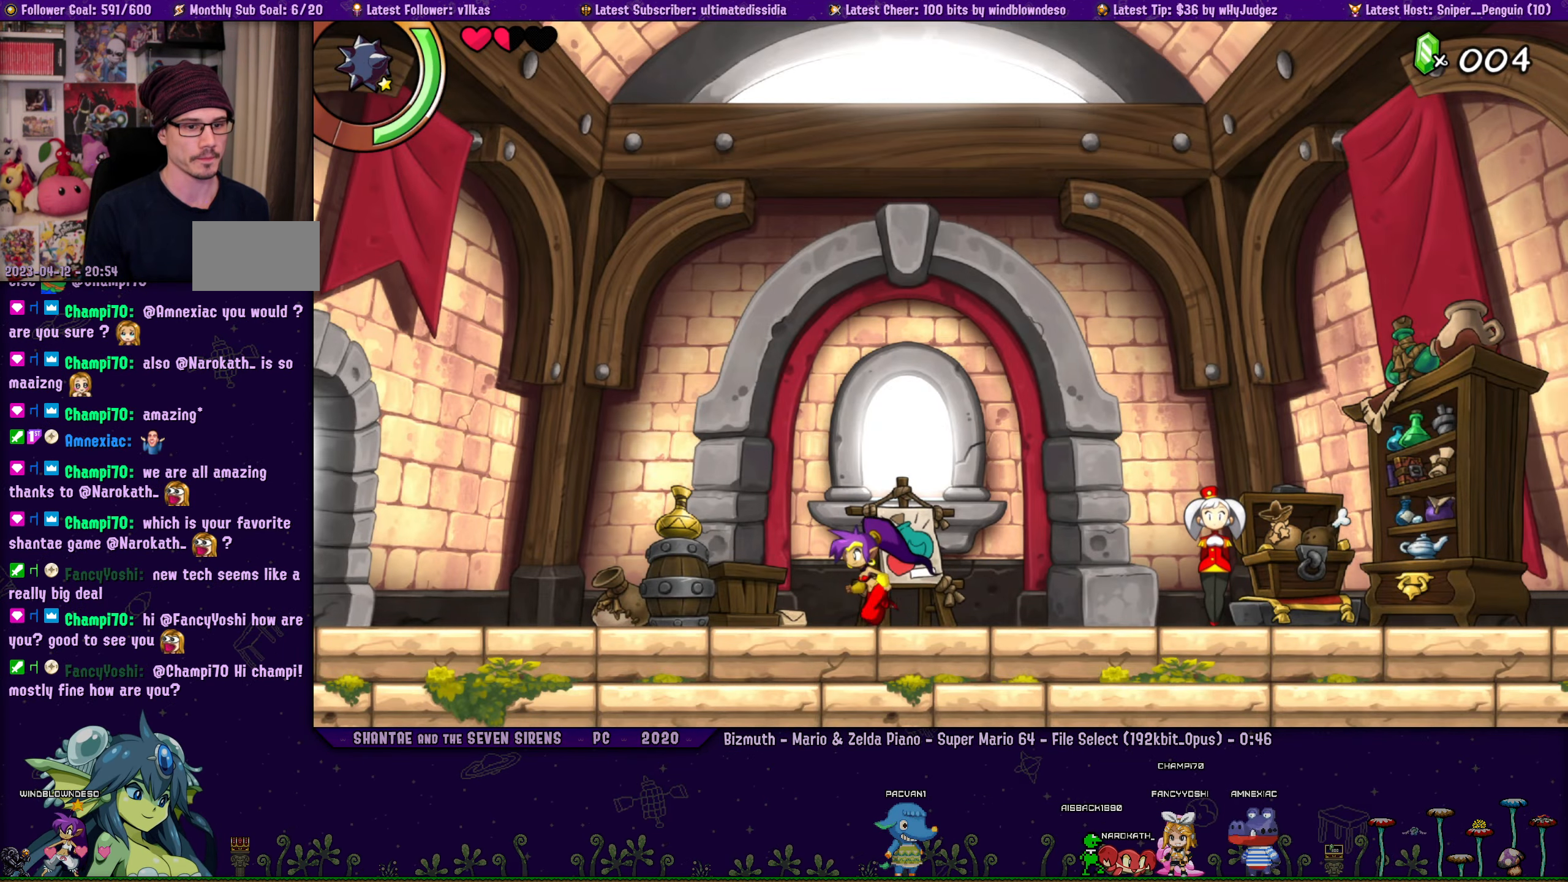
{"buttons": ["CROSS", "DPAD_LEFT"], "left_stick": "center", "right_stick": "center", "events": [[384, "CROSS", "down"]]}
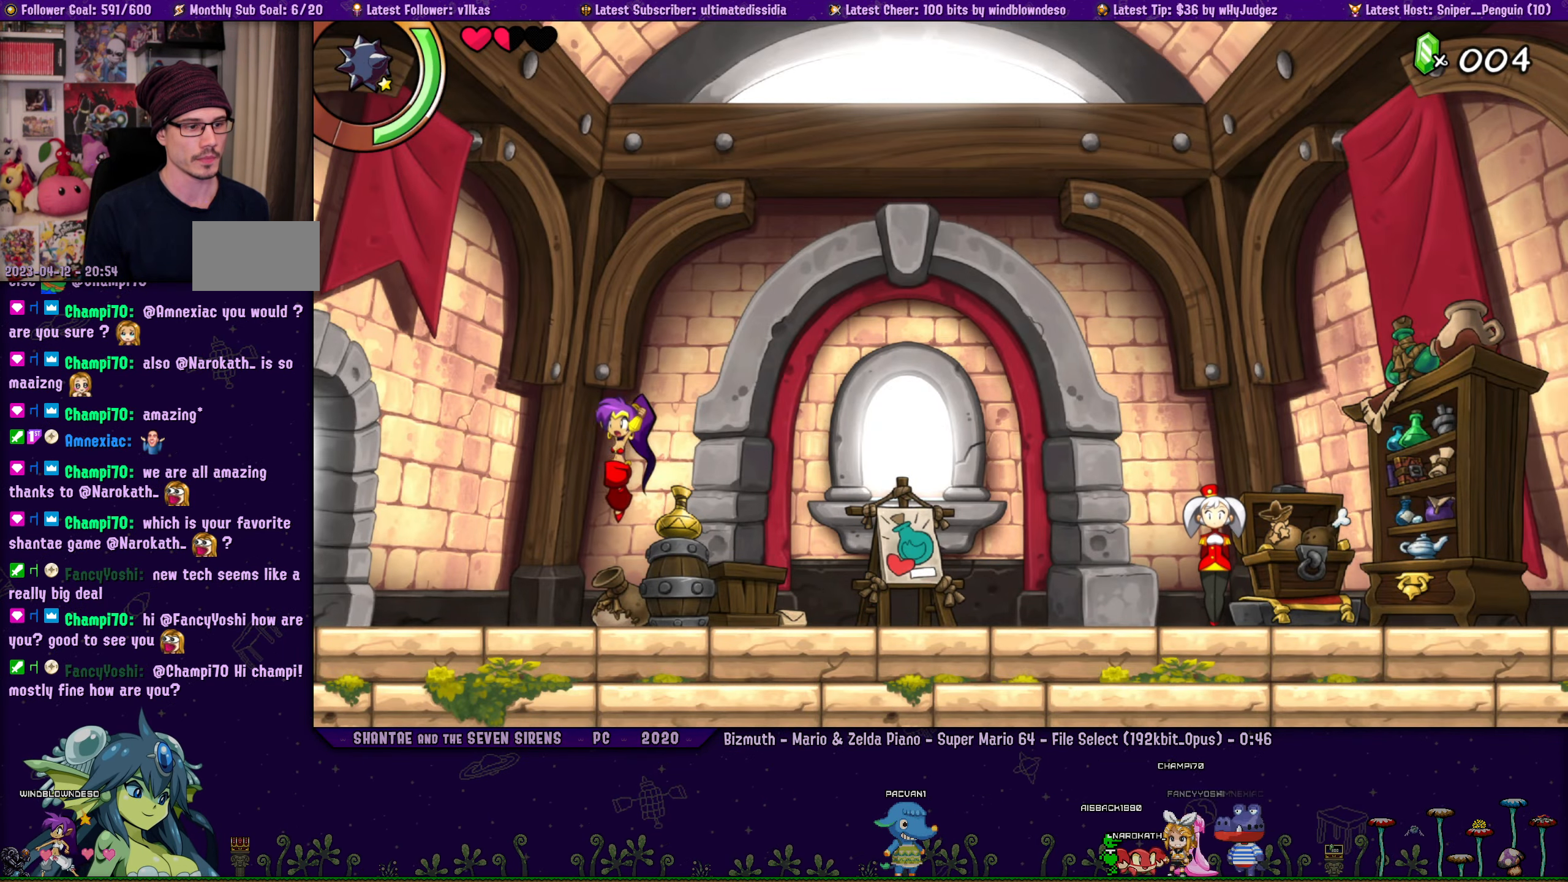
{"buttons": ["DPAD_LEFT"], "left_stick": "center", "right_stick": "center", "events": [[100, "CROSS", "up"]]}
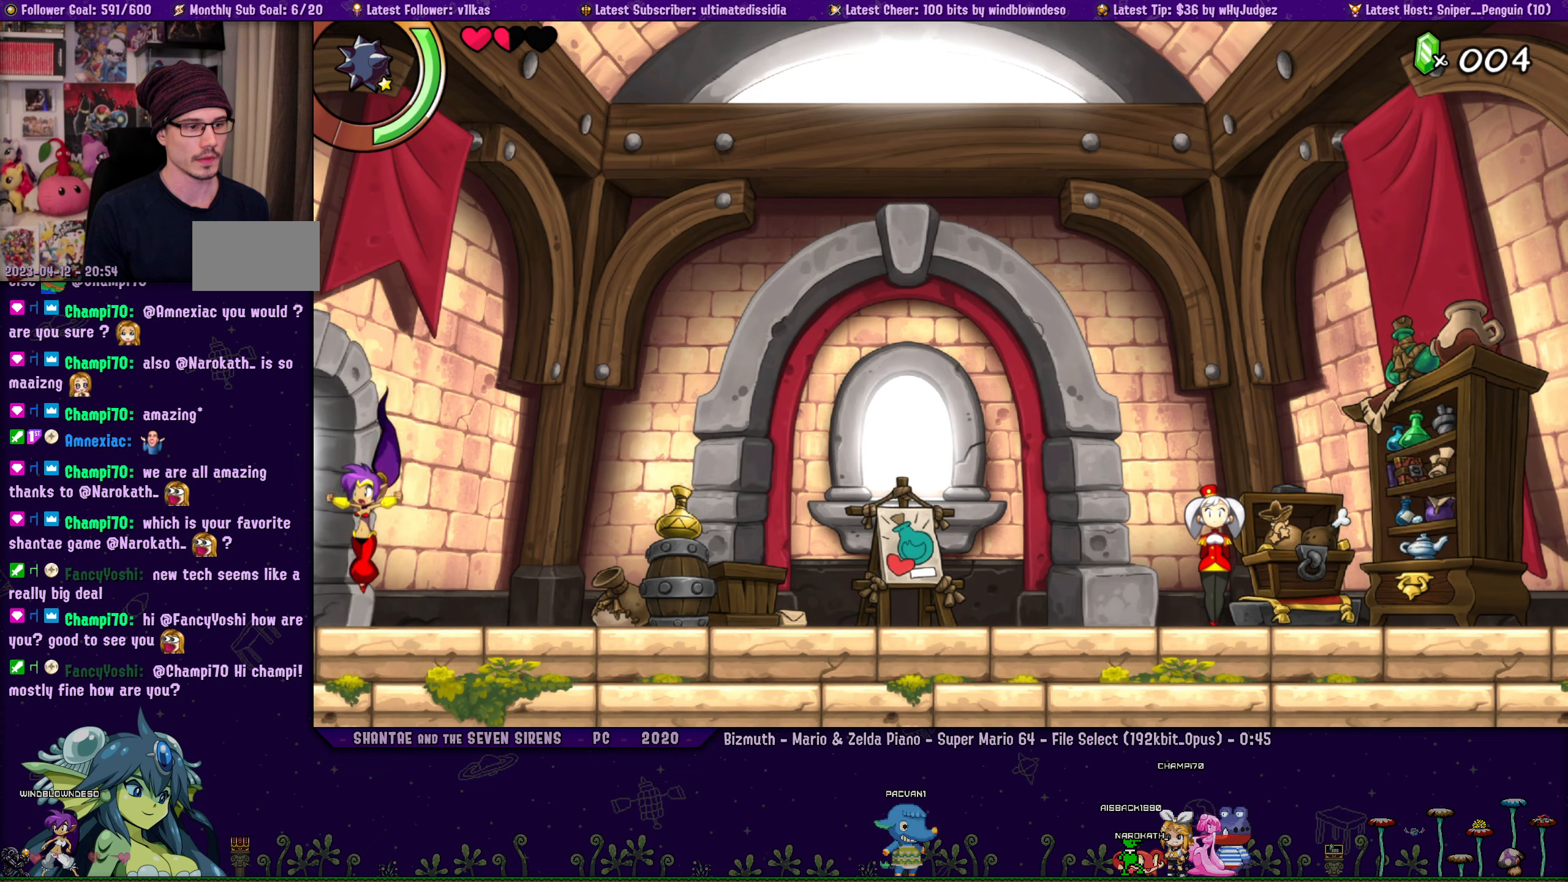
{"buttons": ["DPAD_LEFT"], "left_stick": "center", "right_stick": "center", "events": []}
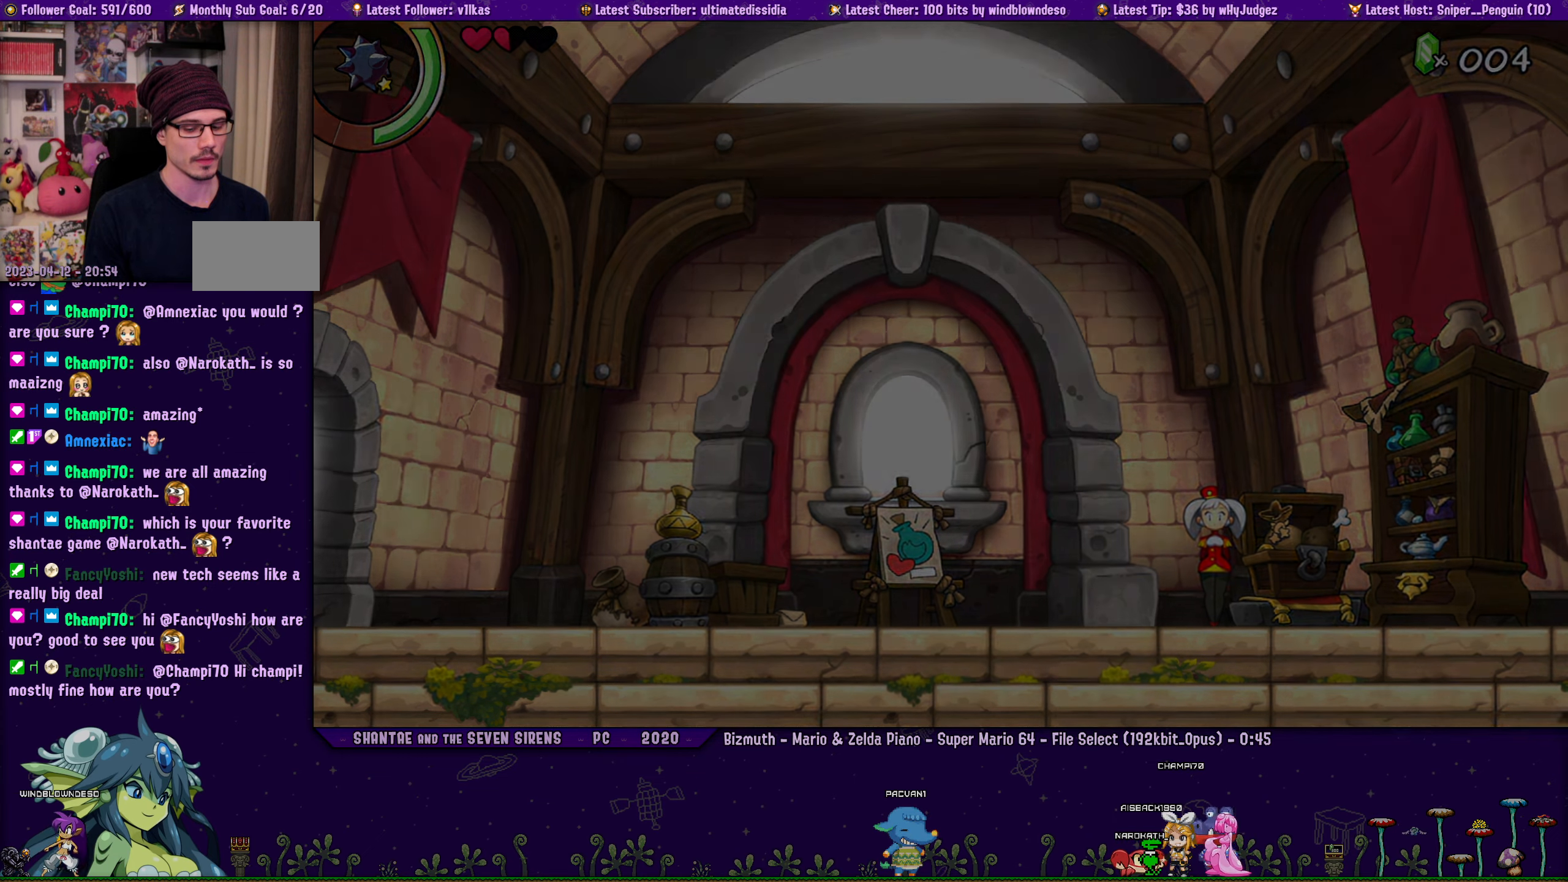
{"buttons": [], "left_stick": "center", "right_stick": "center", "events": [[216, "DPAD_LEFT", "up"]]}
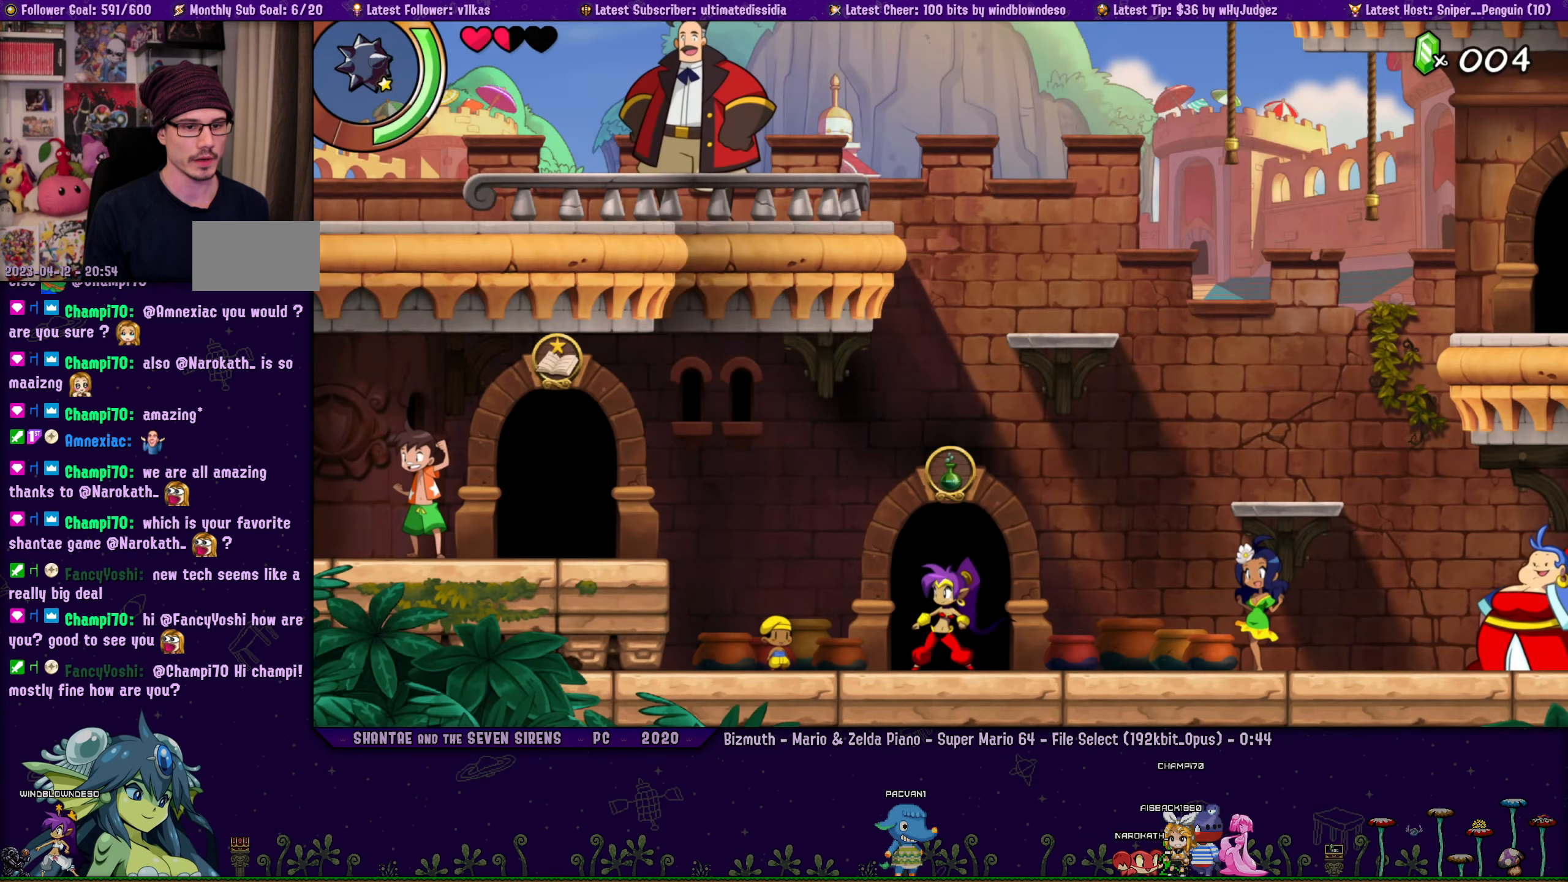
{"buttons": ["CROSS", "DPAD_LEFT"], "left_stick": "center", "right_stick": "center", "events": [[166, "DPAD_LEFT", "down"], [483, "CROSS", "down"]]}
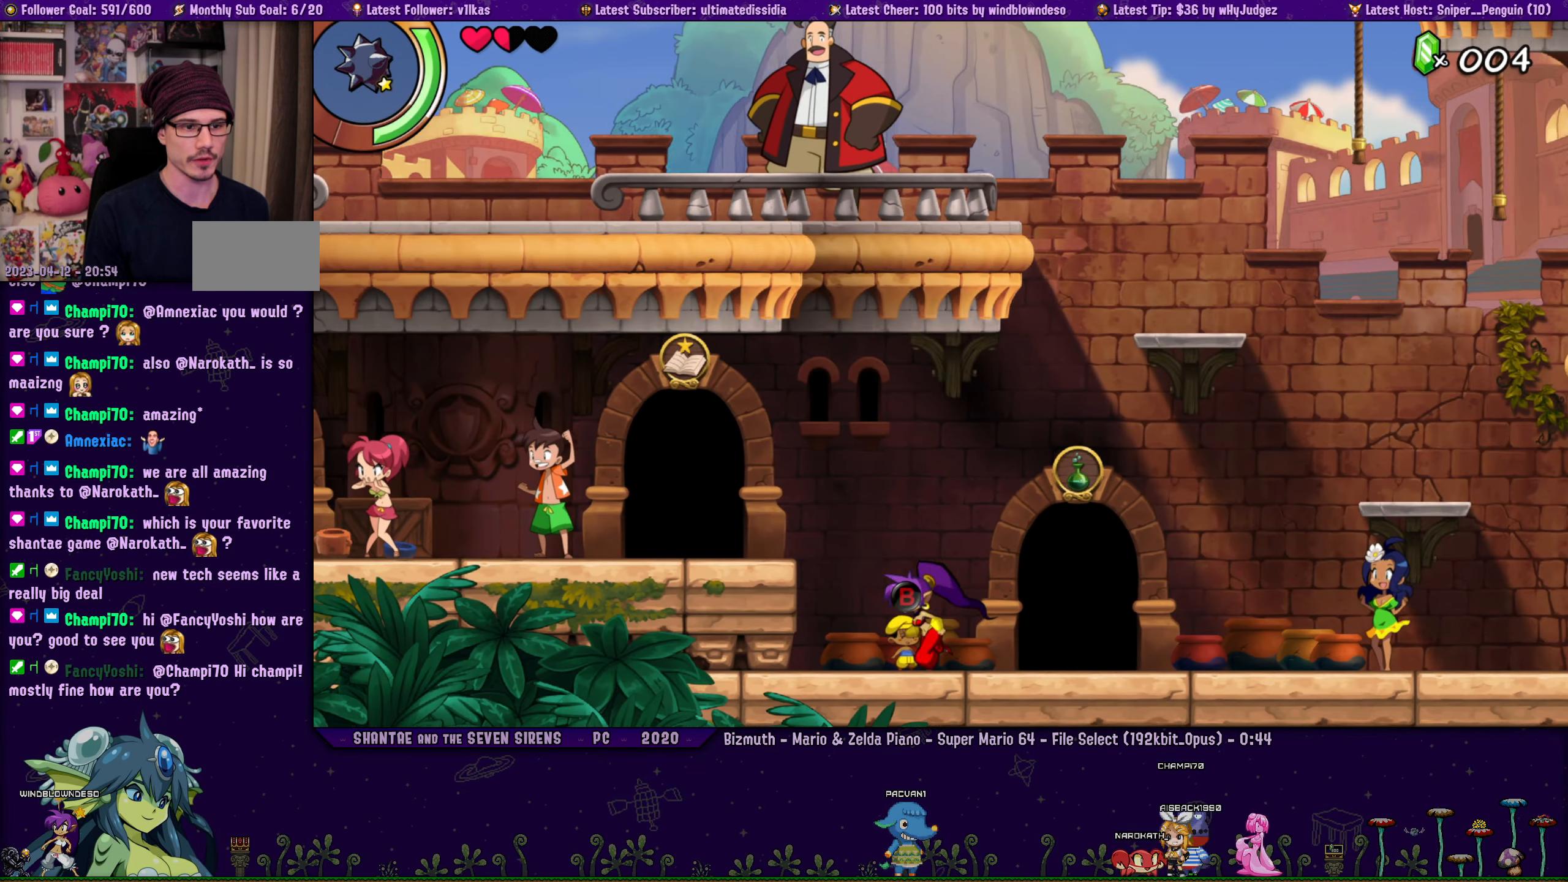
{"buttons": [], "left_stick": "center", "right_stick": "center", "events": [[116, "CROSS", "up"], [466, "DPAD_LEFT", "up"]]}
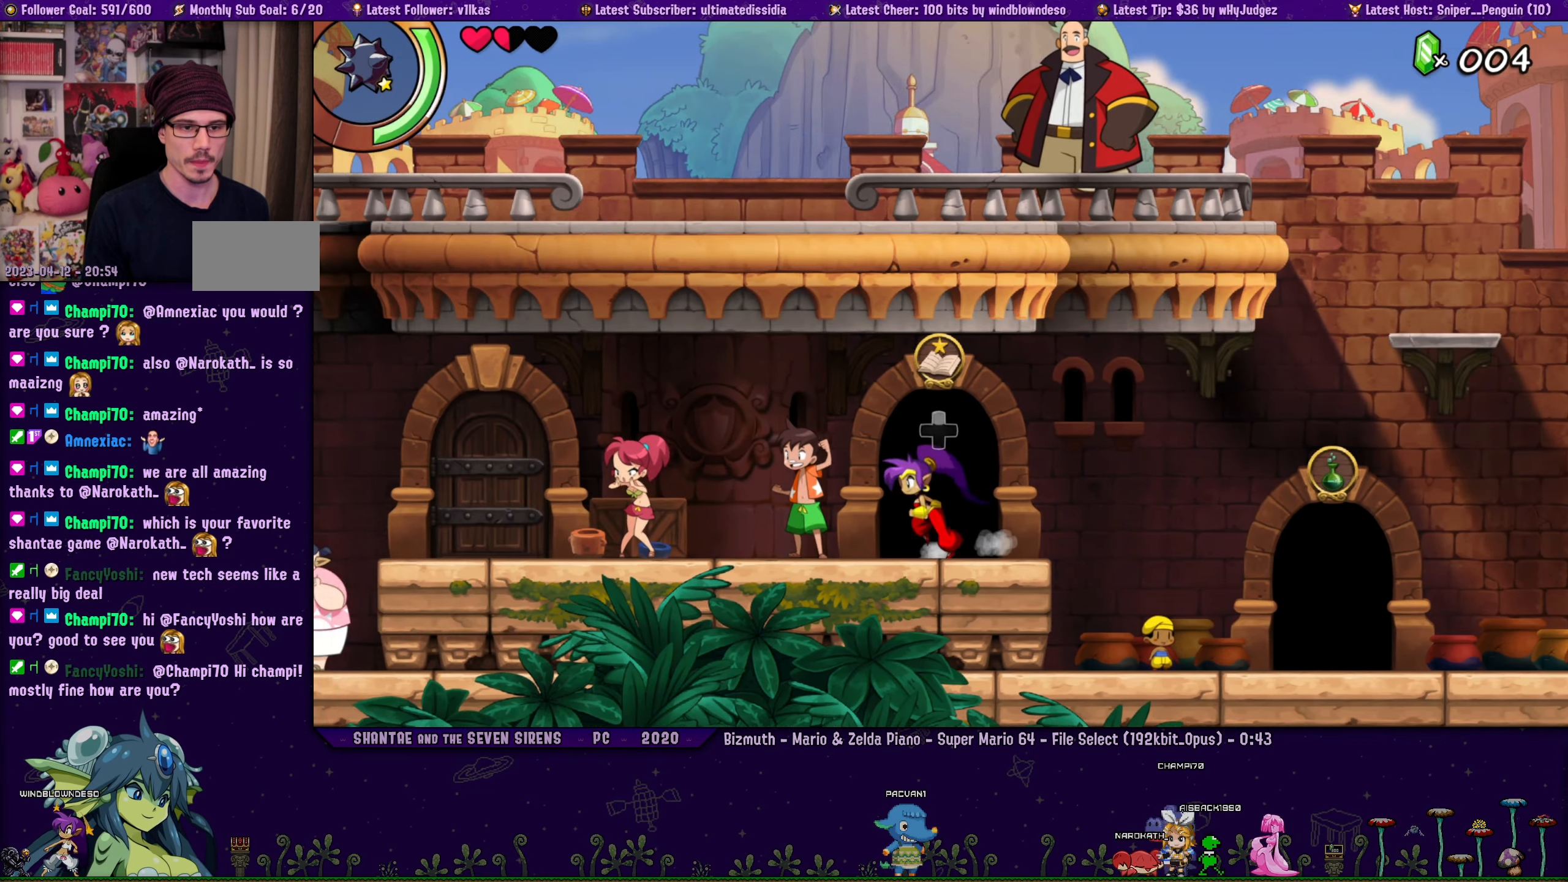
{"buttons": [], "left_stick": "center", "right_stick": "center", "events": [[33, "DPAD_UP", "down"], [183, "DPAD_UP", "up"]]}
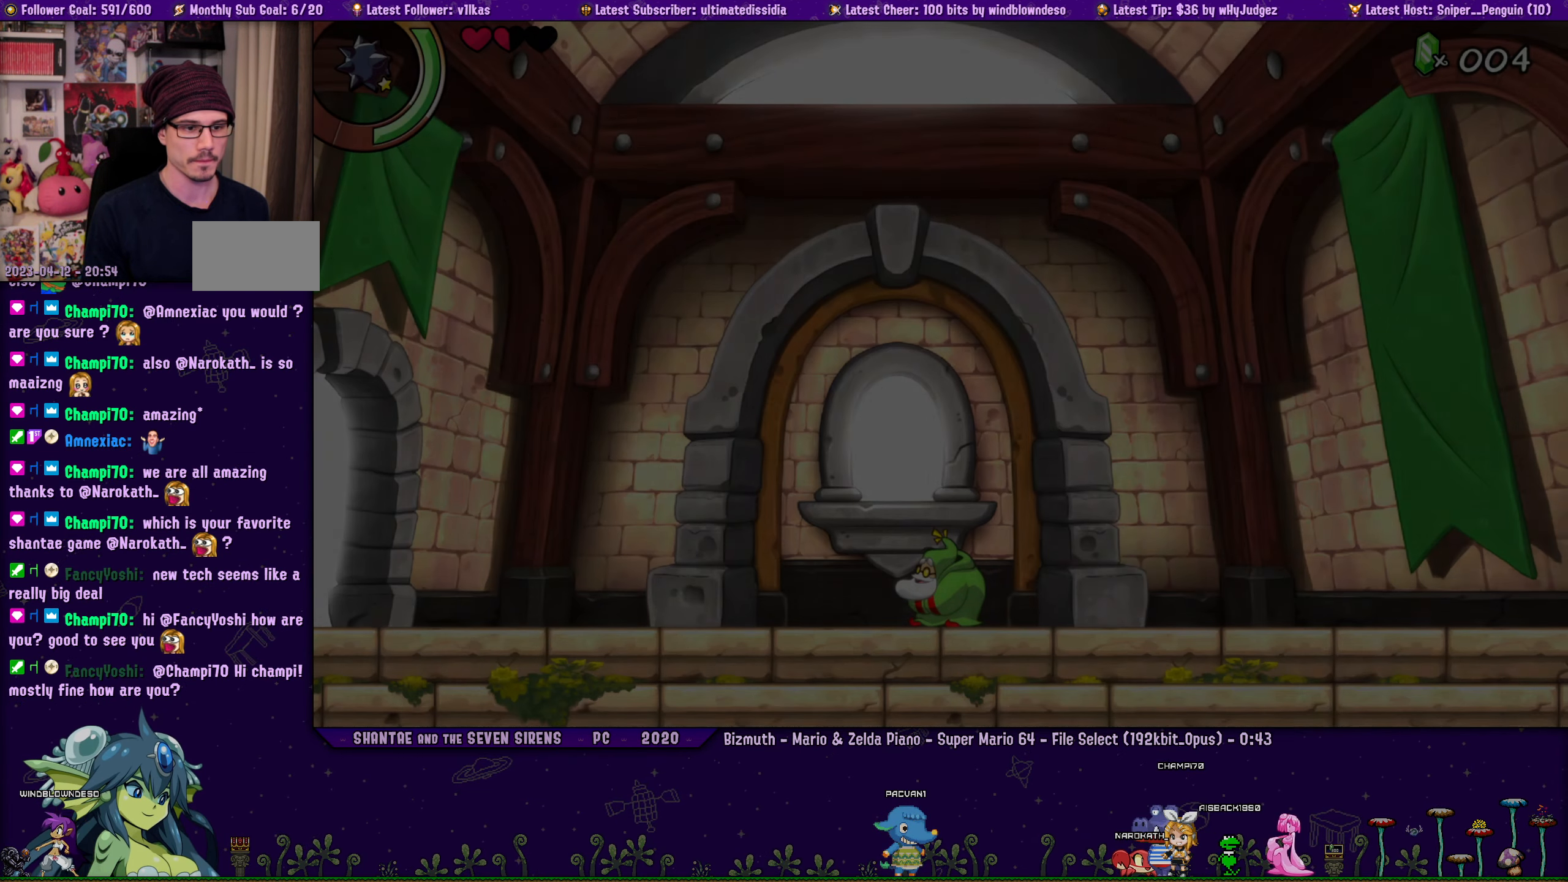
{"buttons": ["DPAD_RIGHT"], "left_stick": "center", "right_stick": "center", "events": [[233, "DPAD_RIGHT", "down"]]}
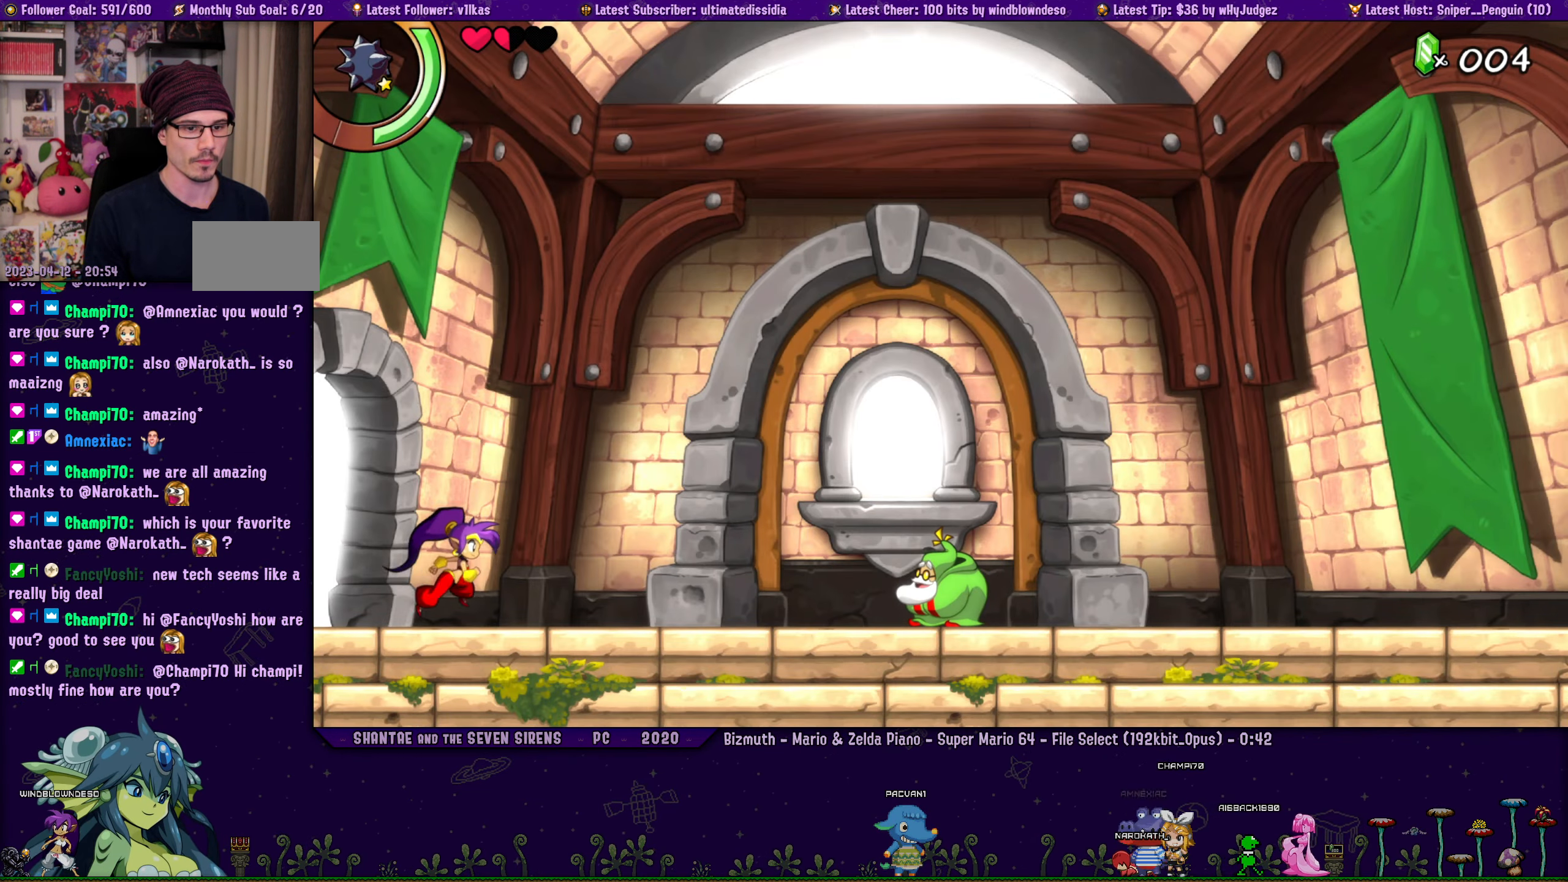
{"buttons": ["DPAD_RIGHT"], "left_stick": "center", "right_stick": "center", "events": [[216, "CROSS", "down"], [333, "CROSS", "up"]]}
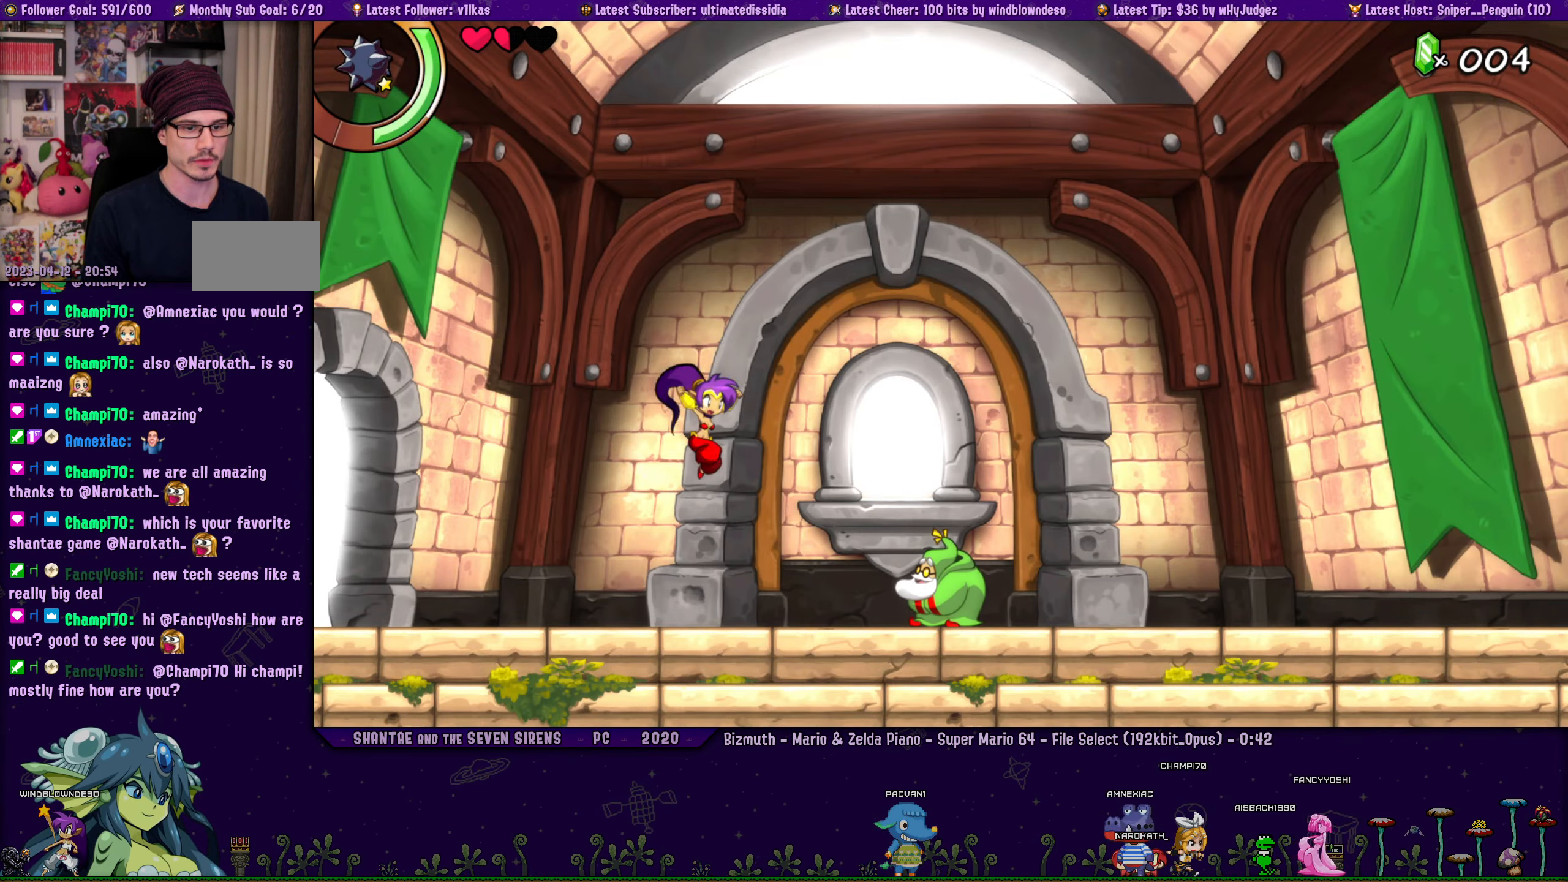
{"buttons": [], "left_stick": "center", "right_stick": "center", "events": [[250, "DPAD_RIGHT", "up"], [333, "CIRCLE", "down"], [450, "CIRCLE", "up"]]}
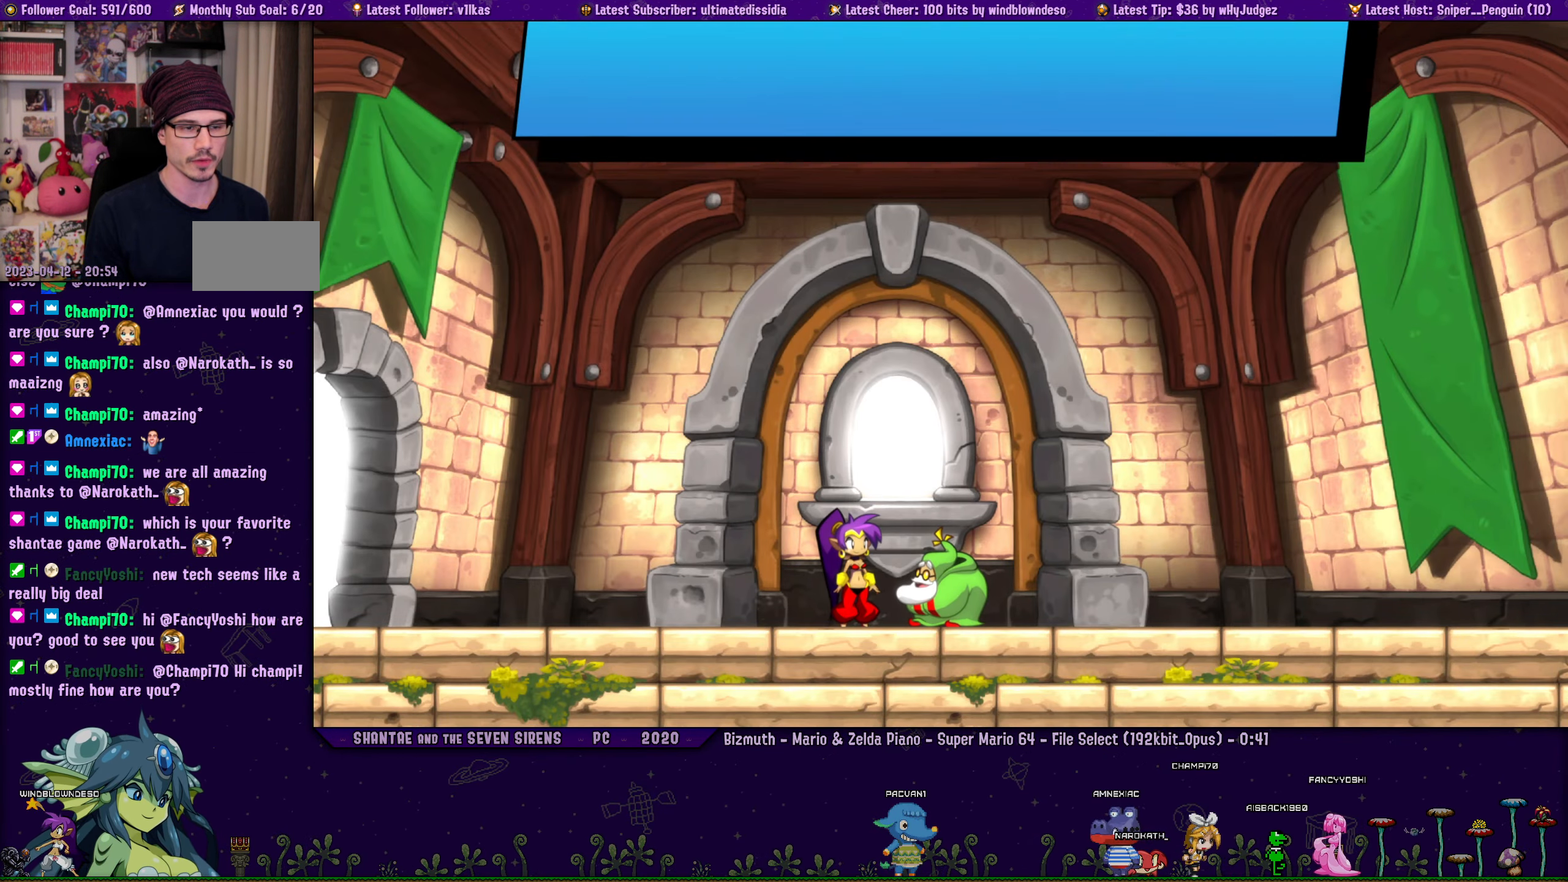
{"buttons": [], "left_stick": "center", "right_stick": "center", "events": []}
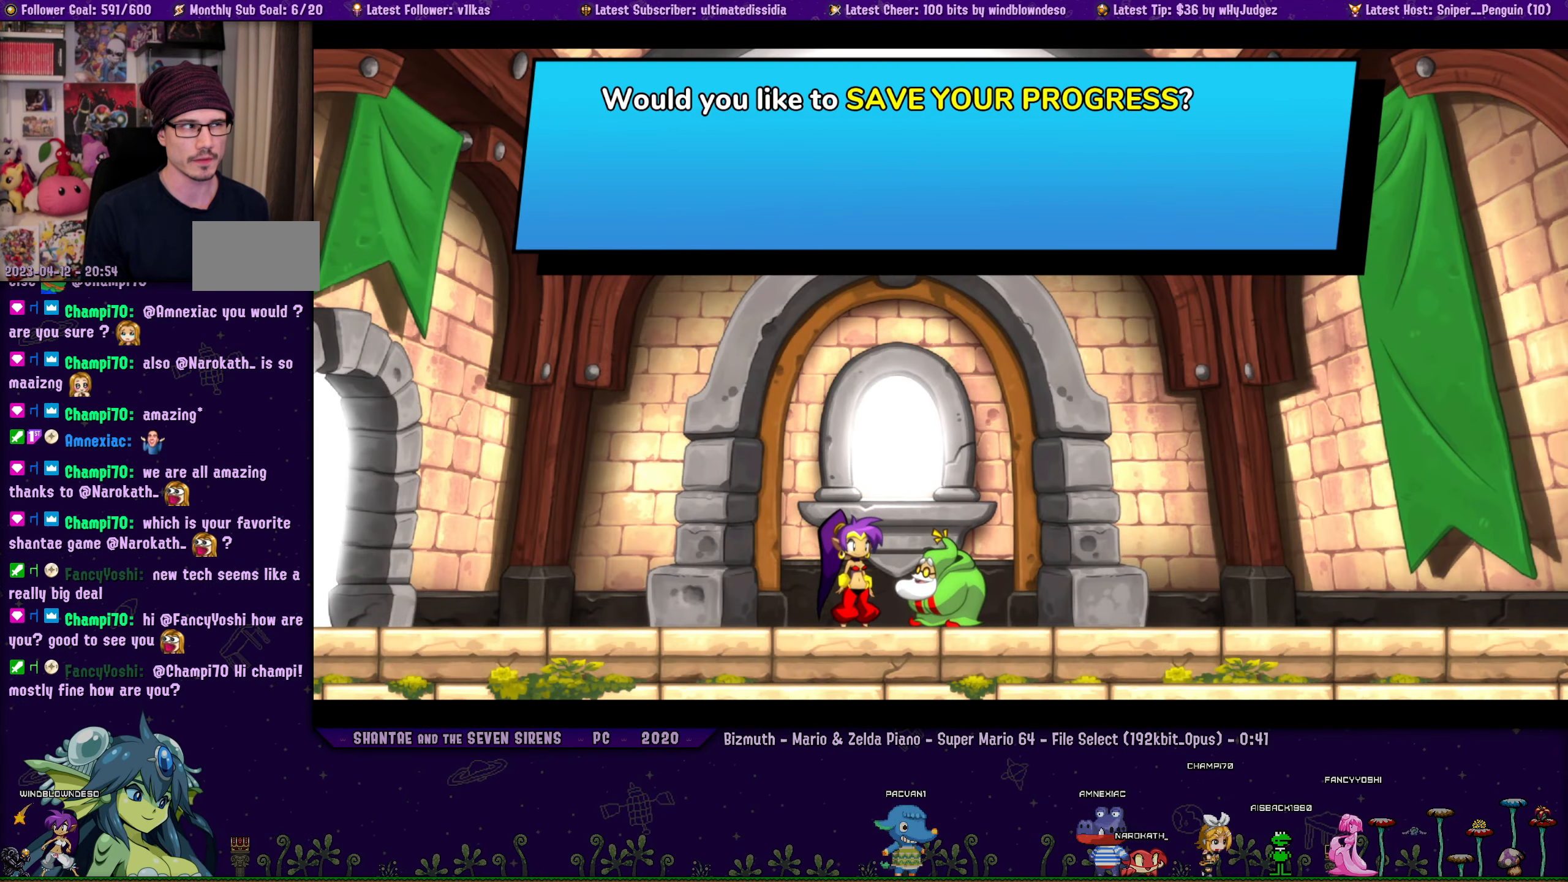
{"buttons": [], "left_stick": "center", "right_stick": "center", "events": []}